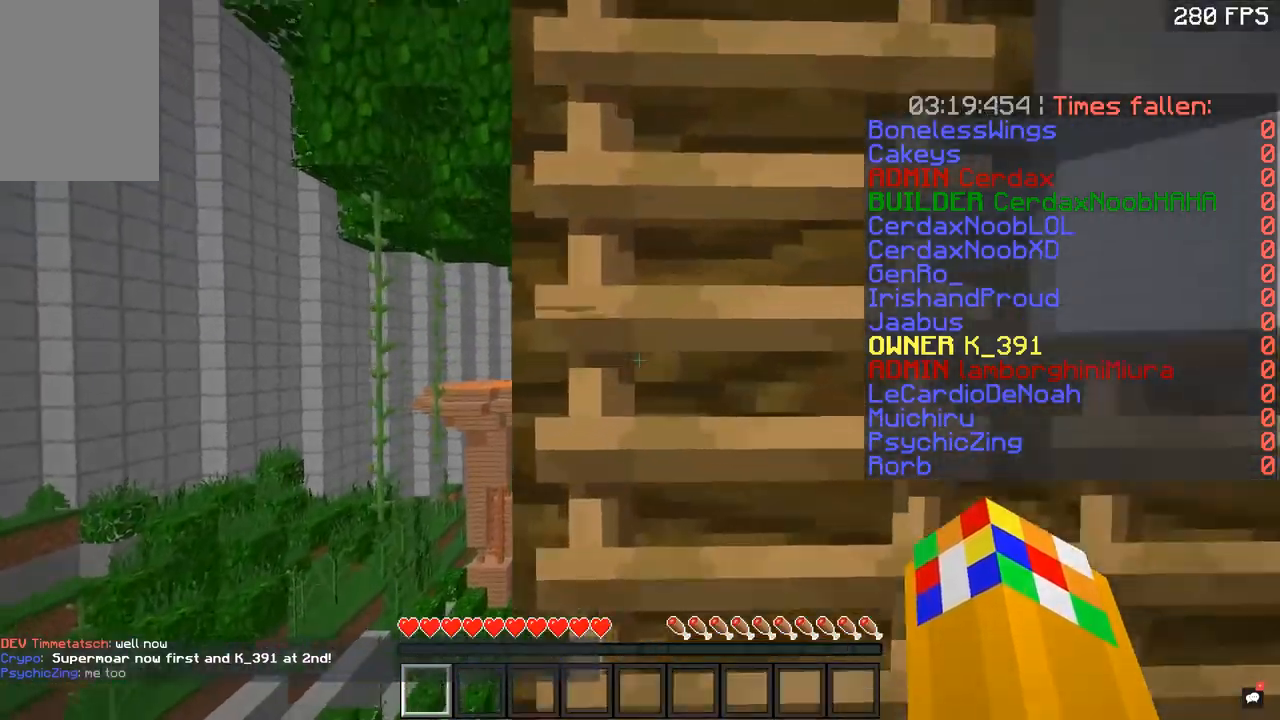
Gameplay with keyboard and mouse; each line is a JSON object with the keys and mouse buttons held at the frame after it. "events" lists presses ("down") and releases ("up") of "a", "d", "s", "space", "w", "mouse_left" and "mouse_right" between this image and that frame as [ms after this image, input, new state], when the widget could be followed in between. "mouse_left", "mouse_right" = the "left", "right" buttons of the "mouse" list. No other keys are recorded. Fast repeated clicks can show as one long hold. Mouse movement is not recorded.
{"keys": ["w"], "mouse": [], "events": [[200, "a", "down"], [350, "a", "up"]]}
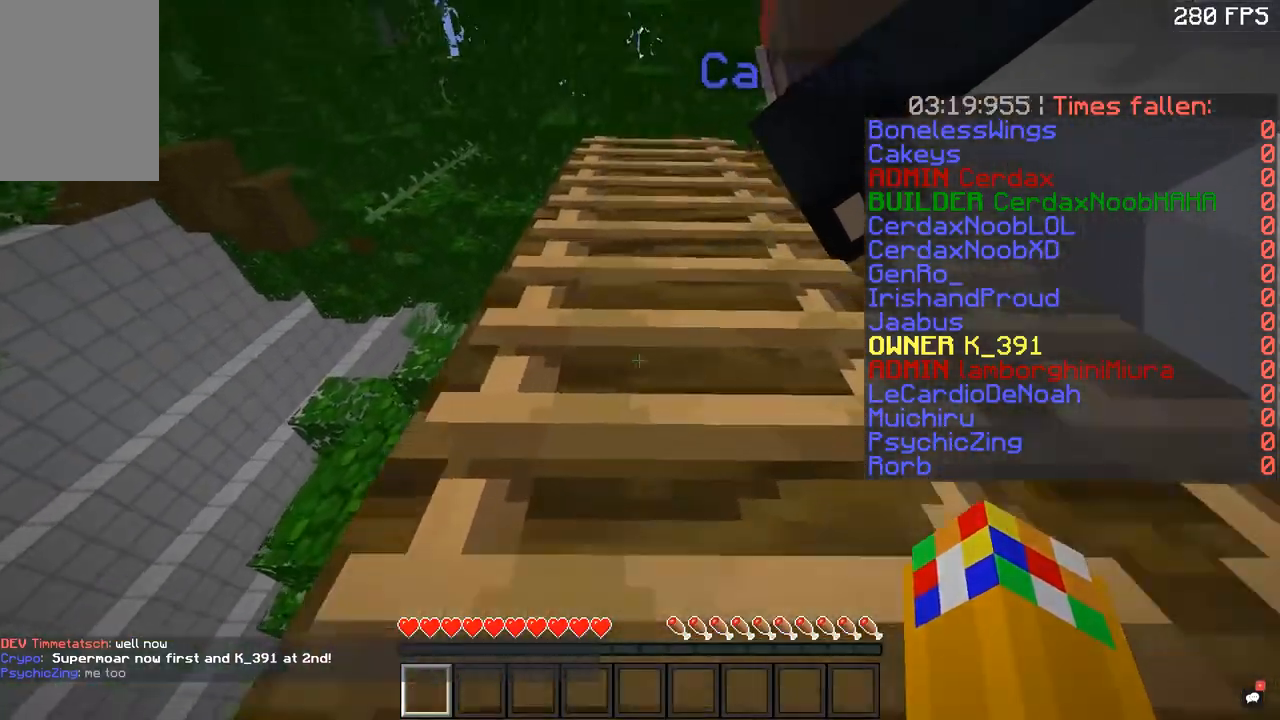
{"keys": ["w"], "mouse": [], "events": []}
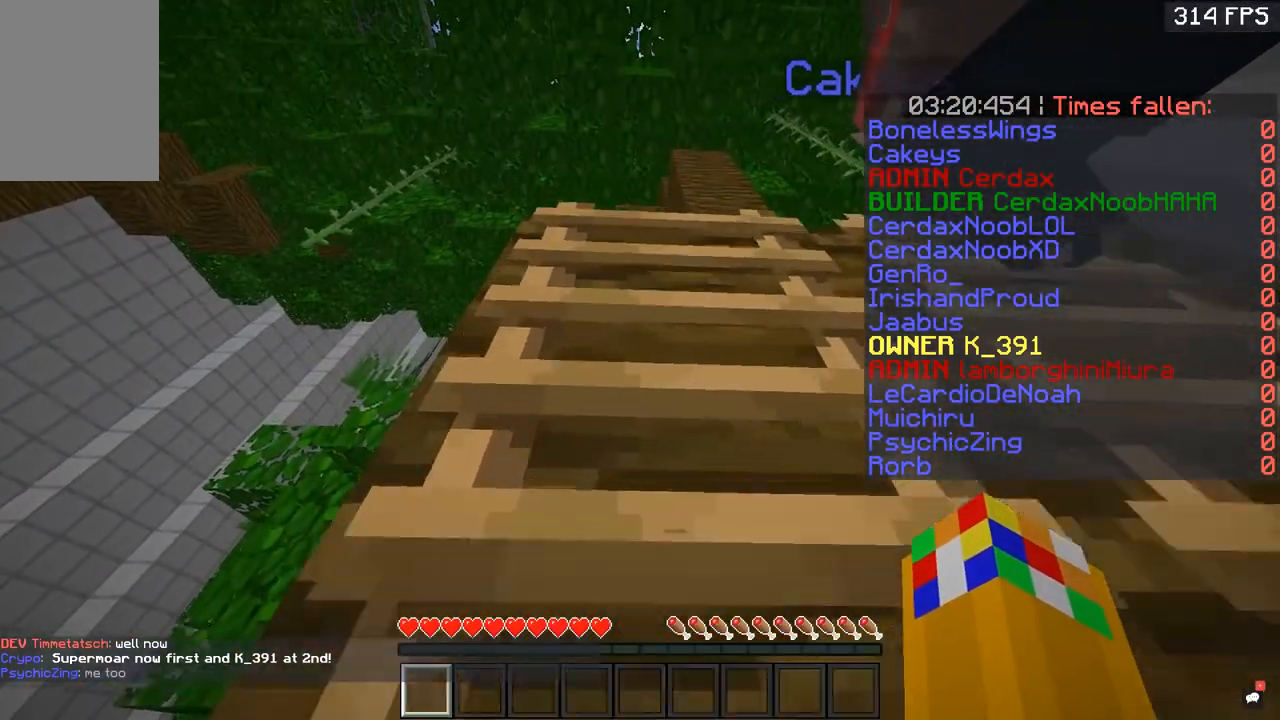
{"keys": ["w"], "mouse": [], "events": []}
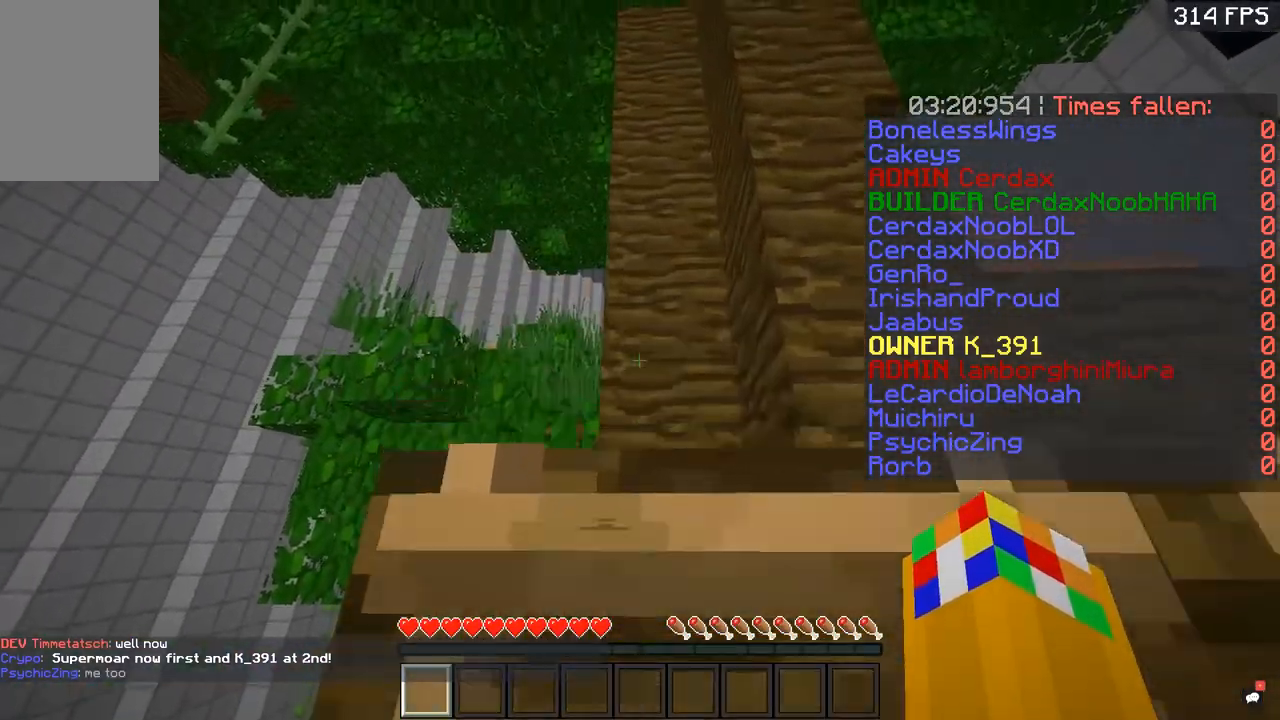
{"keys": ["w"], "mouse": [], "events": []}
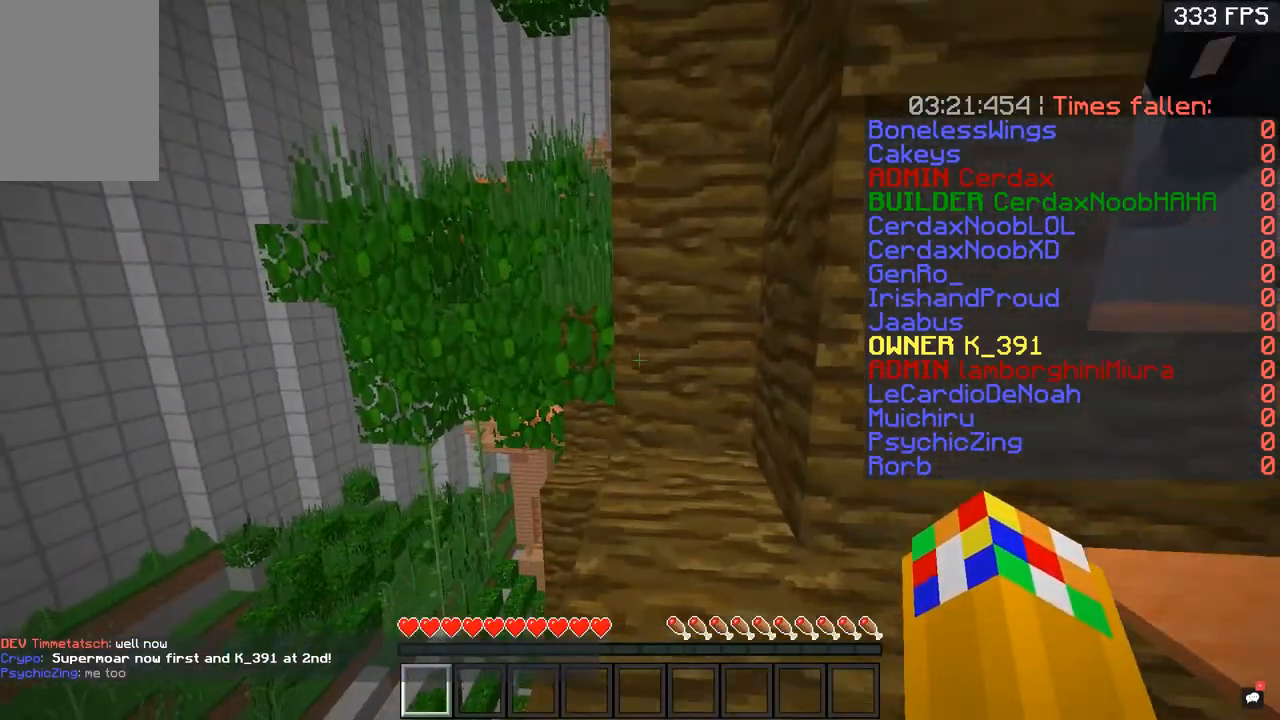
{"keys": ["w"], "mouse": [], "events": []}
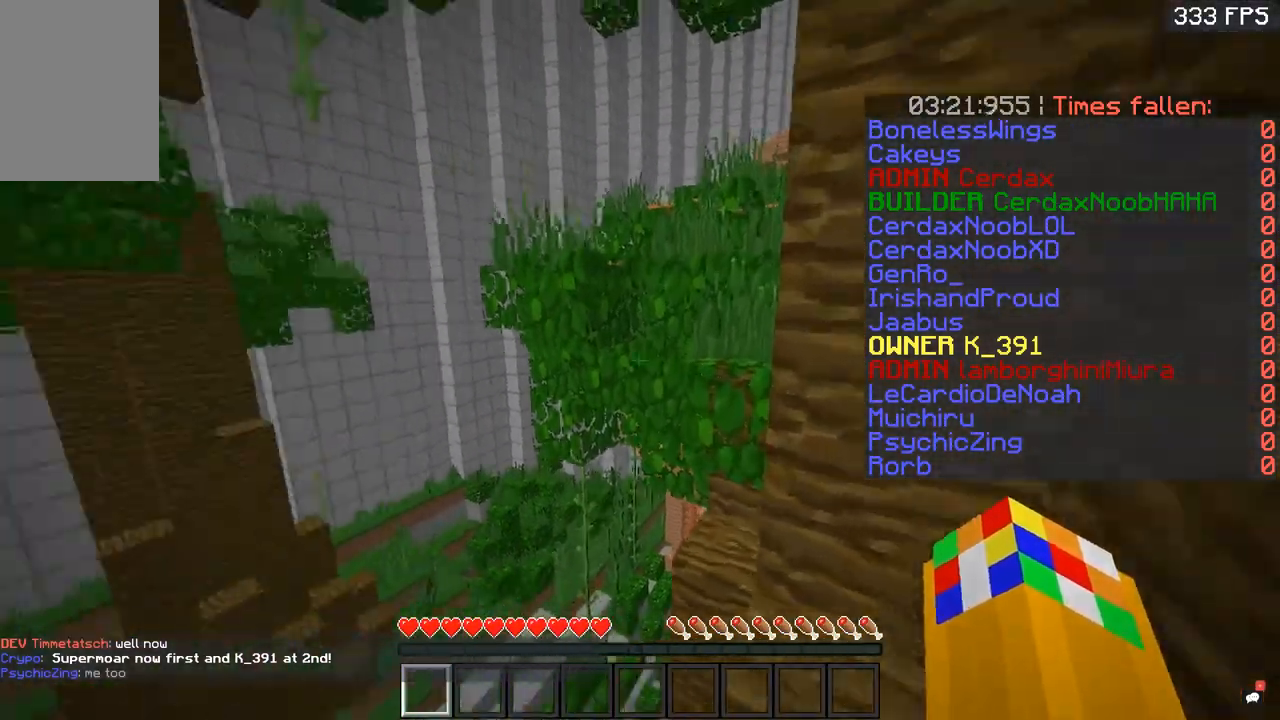
{"keys": ["space", "w"], "mouse": [], "events": [[150, "space", "down"], [351, "d", "down"], [367, "space", "up"], [501, "d", "up"], [501, "space", "down"]]}
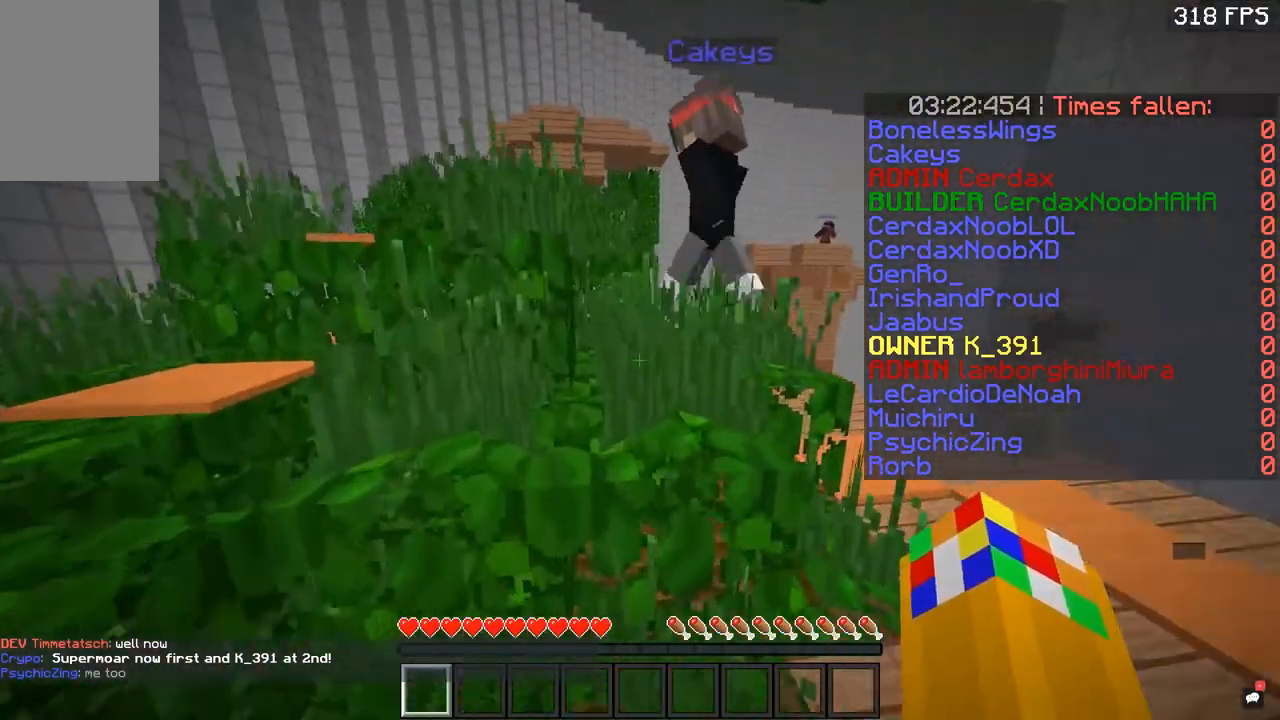
{"keys": ["space", "w"], "mouse": [], "events": [[150, "d", "down"], [367, "space", "up"], [450, "space", "down"], [467, "d", "up"]]}
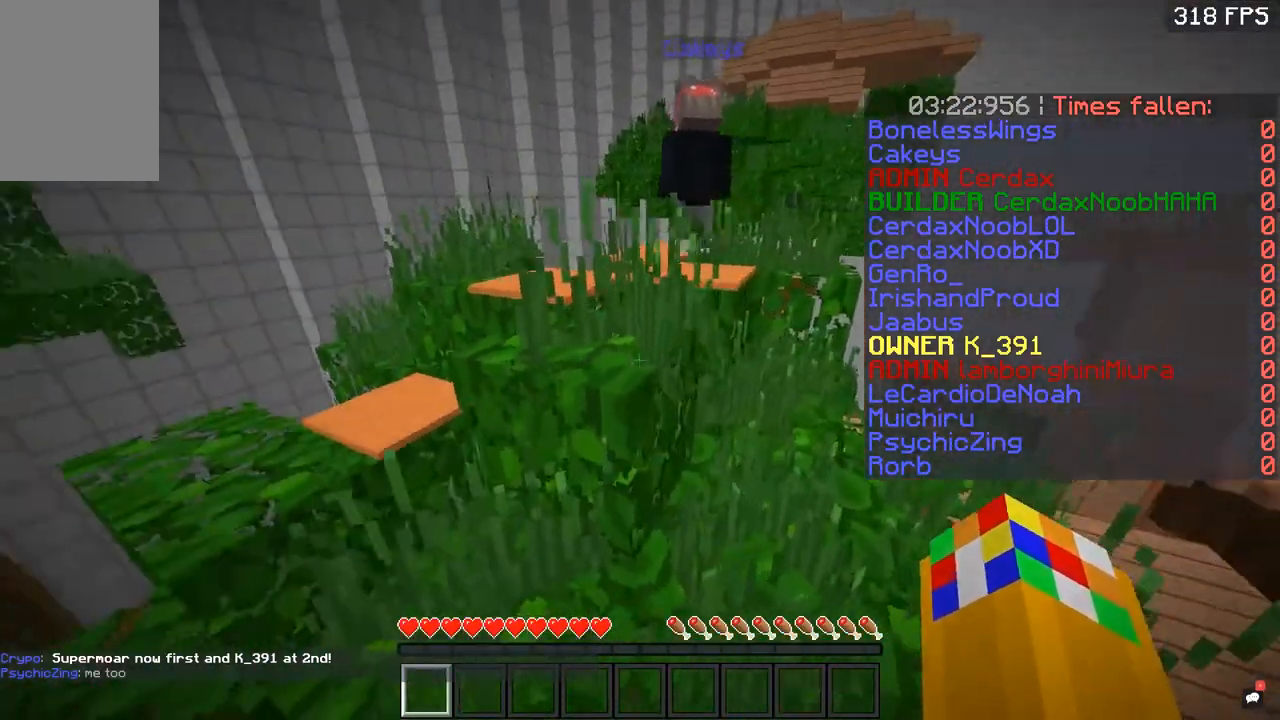
{"keys": ["space", "w"], "mouse": [], "events": [[150, "a", "down"], [267, "space", "up"], [301, "a", "up"], [351, "space", "down"]]}
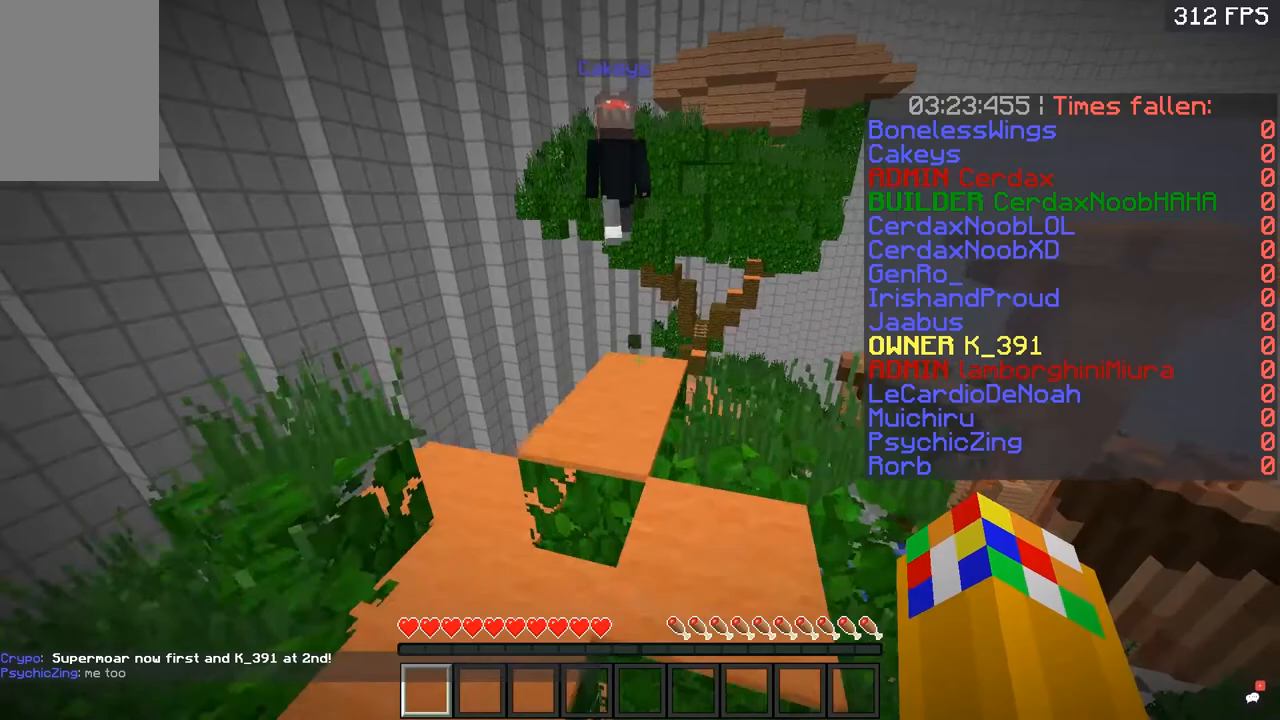
{"keys": ["space", "w"], "mouse": [], "events": [[200, "space", "up"], [400, "space", "down"]]}
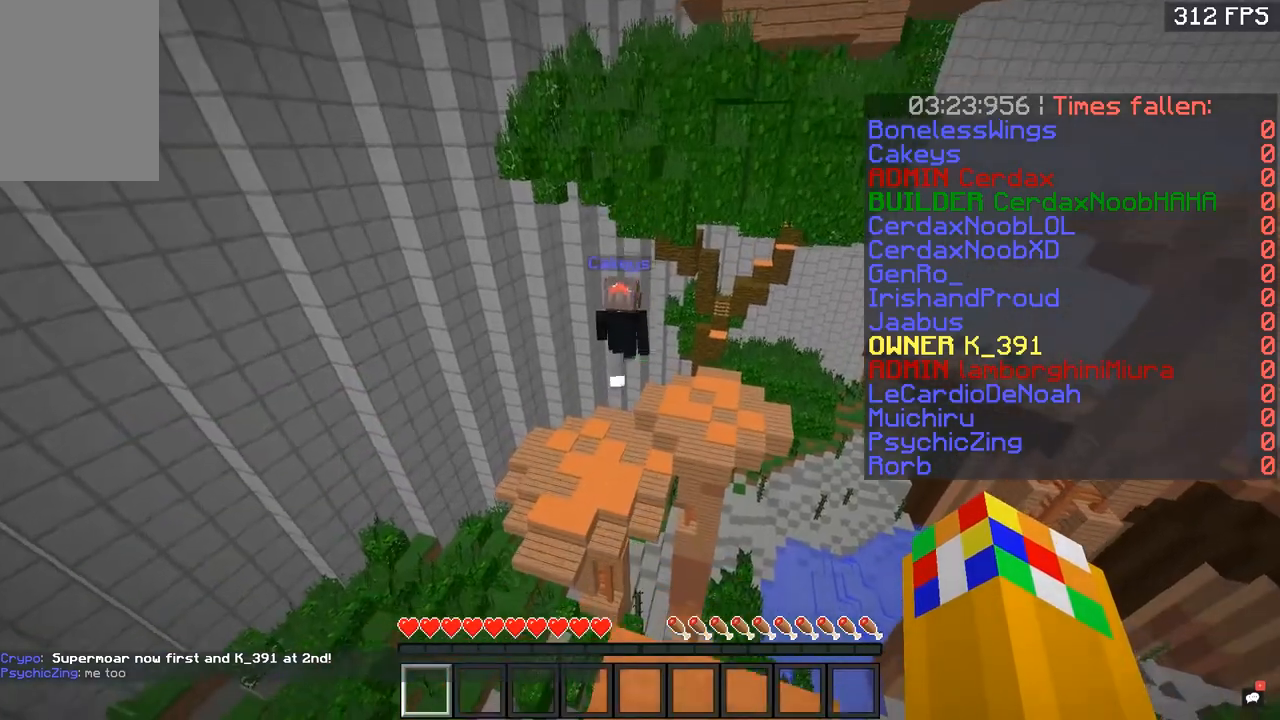
{"keys": ["w"], "mouse": [], "events": [[417, "space", "up"]]}
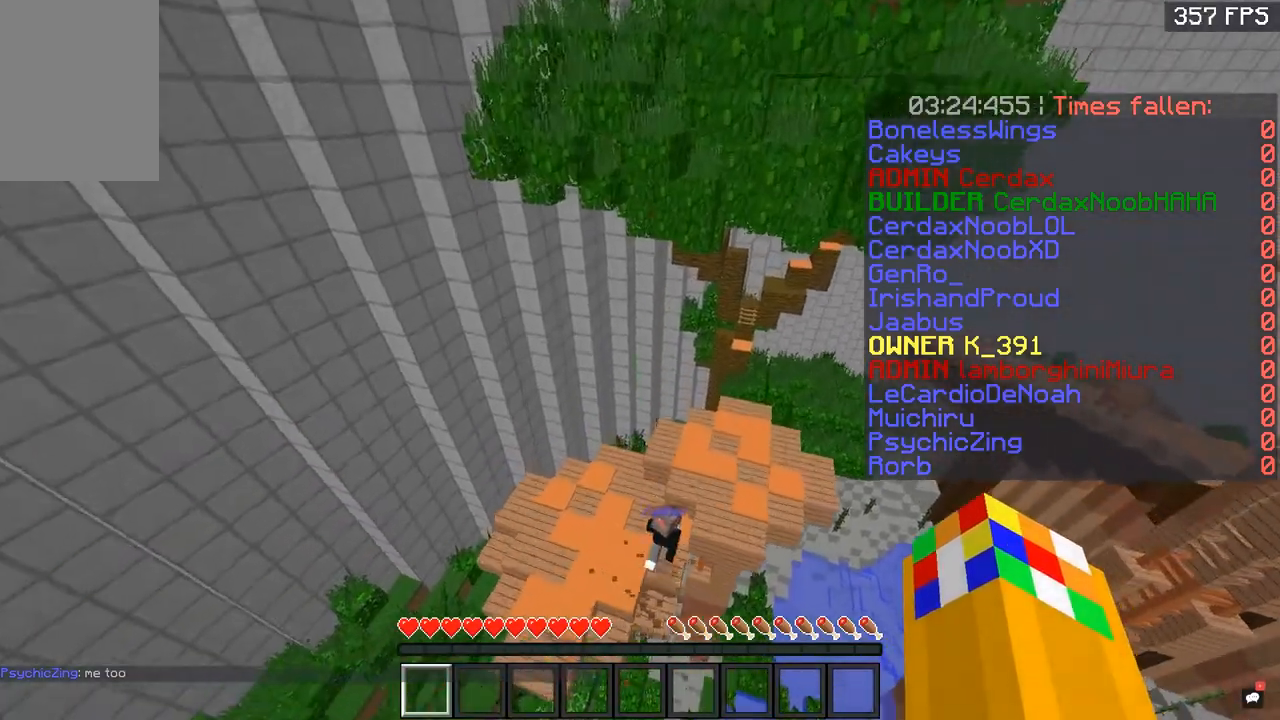
{"keys": ["space", "w"], "mouse": [], "events": [[400, "space", "down"]]}
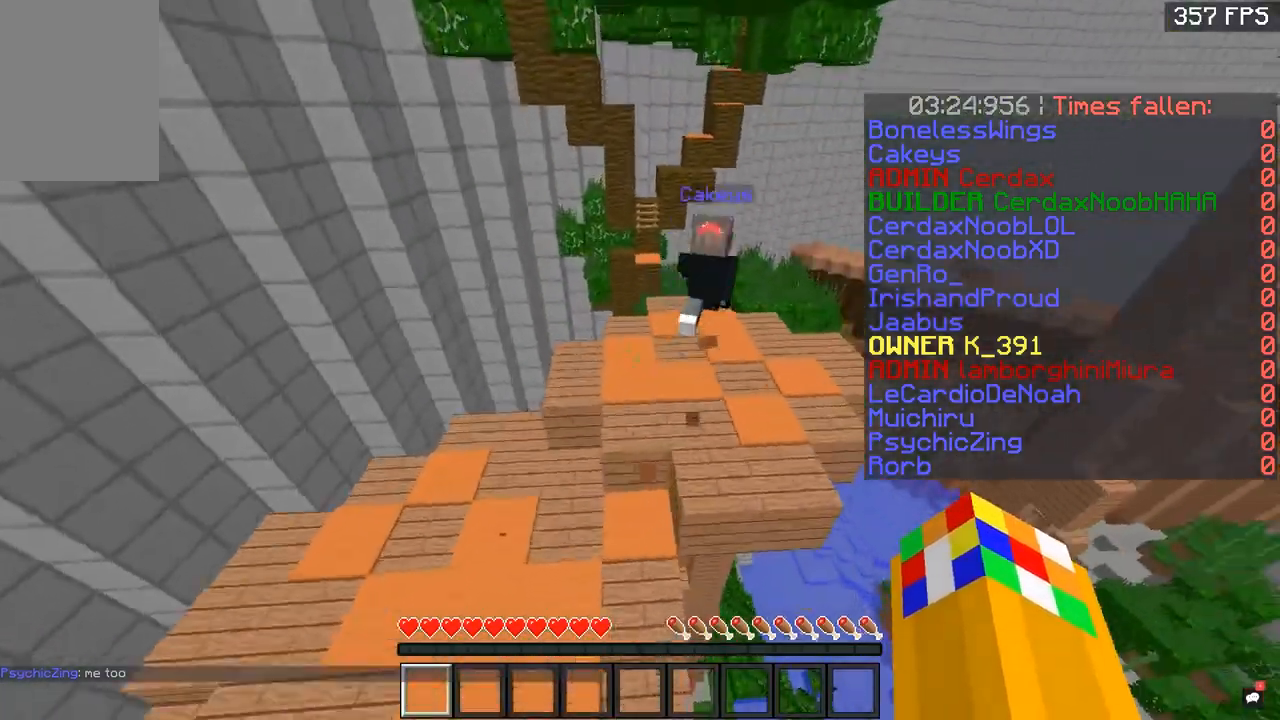
{"keys": ["space", "w"], "mouse": [], "events": [[401, "space", "up"], [451, "space", "down"]]}
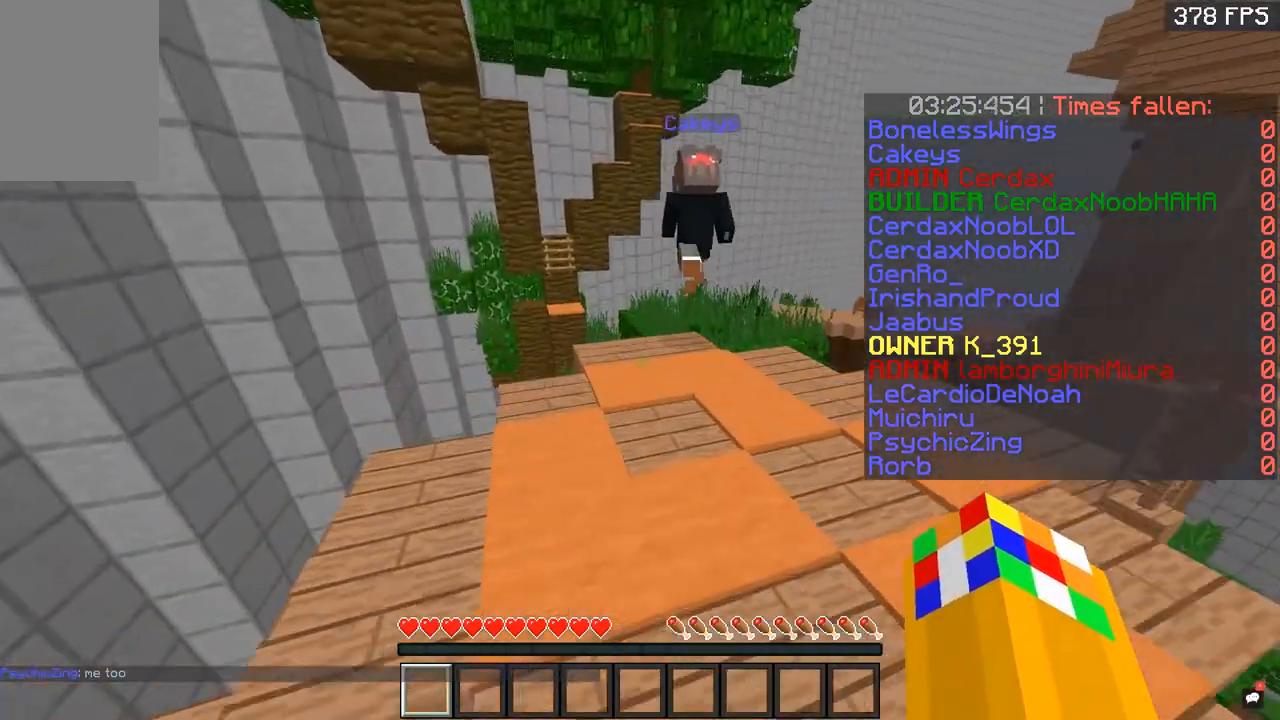
{"keys": ["w"], "mouse": [], "events": [[450, "space", "up"]]}
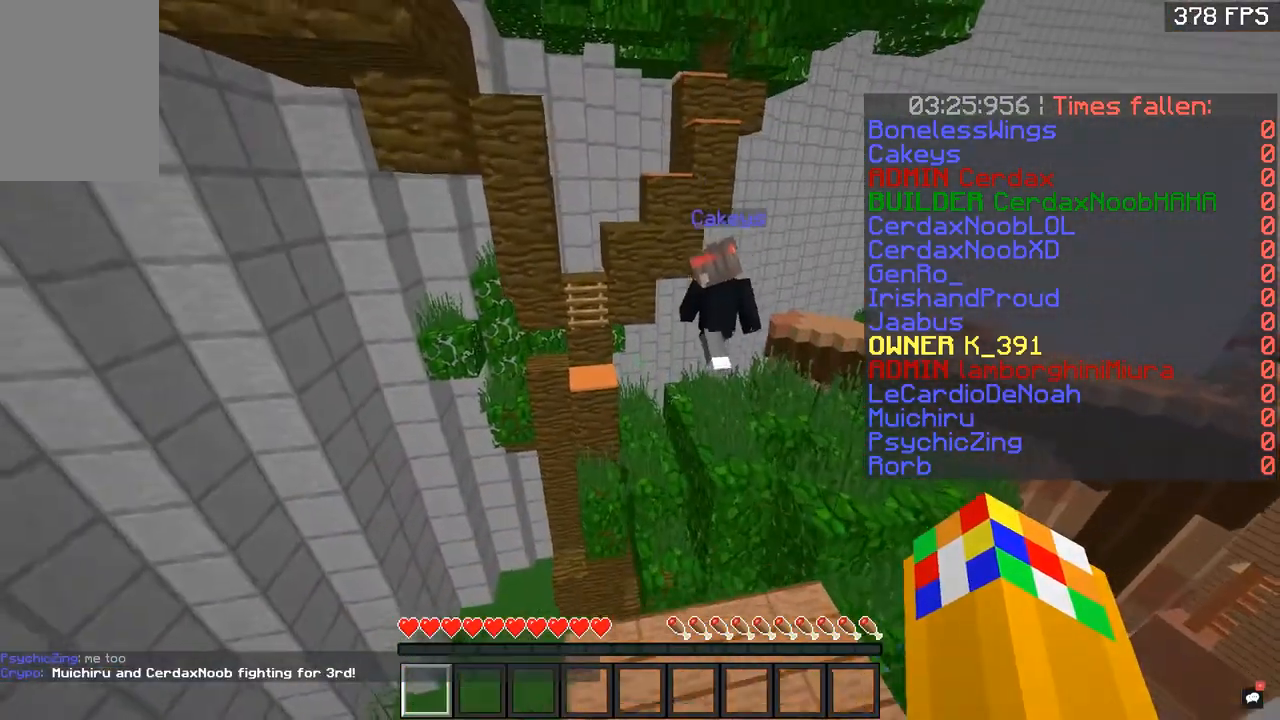
{"keys": ["space", "w"], "mouse": [], "events": [[100, "space", "down"]]}
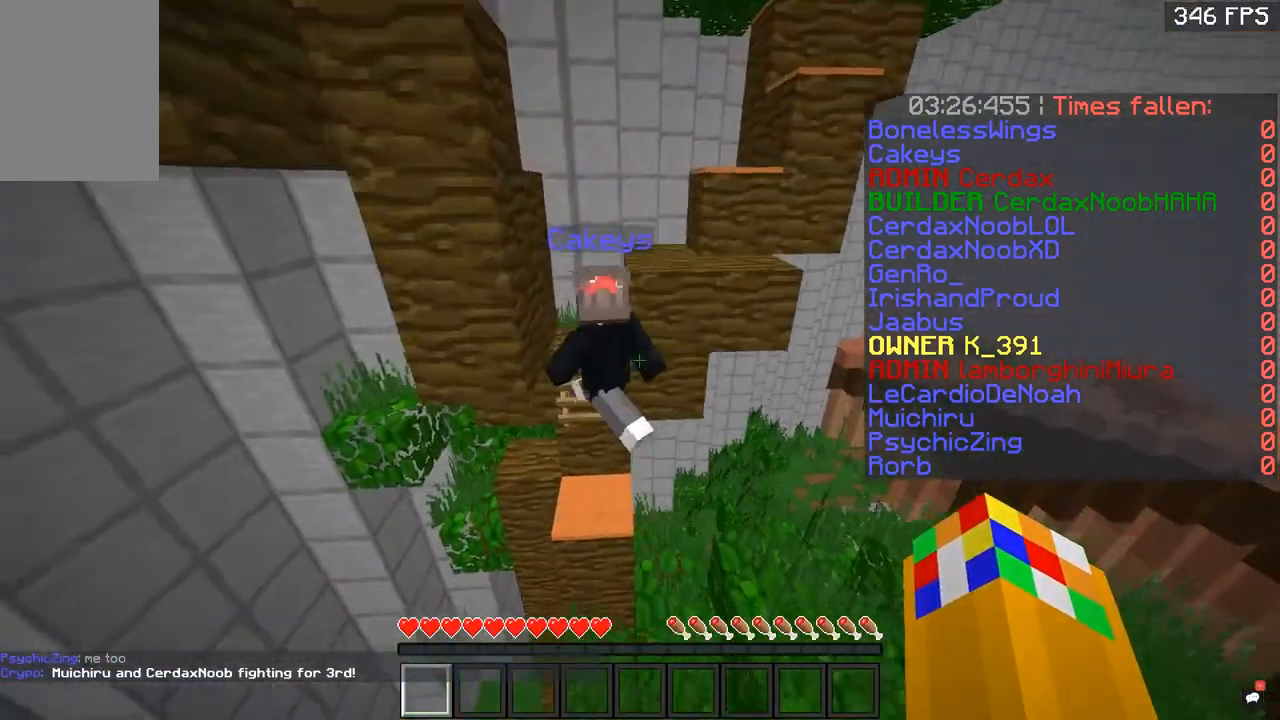
{"keys": ["space", "w"], "mouse": [], "events": [[67, "space", "up"], [250, "space", "down"]]}
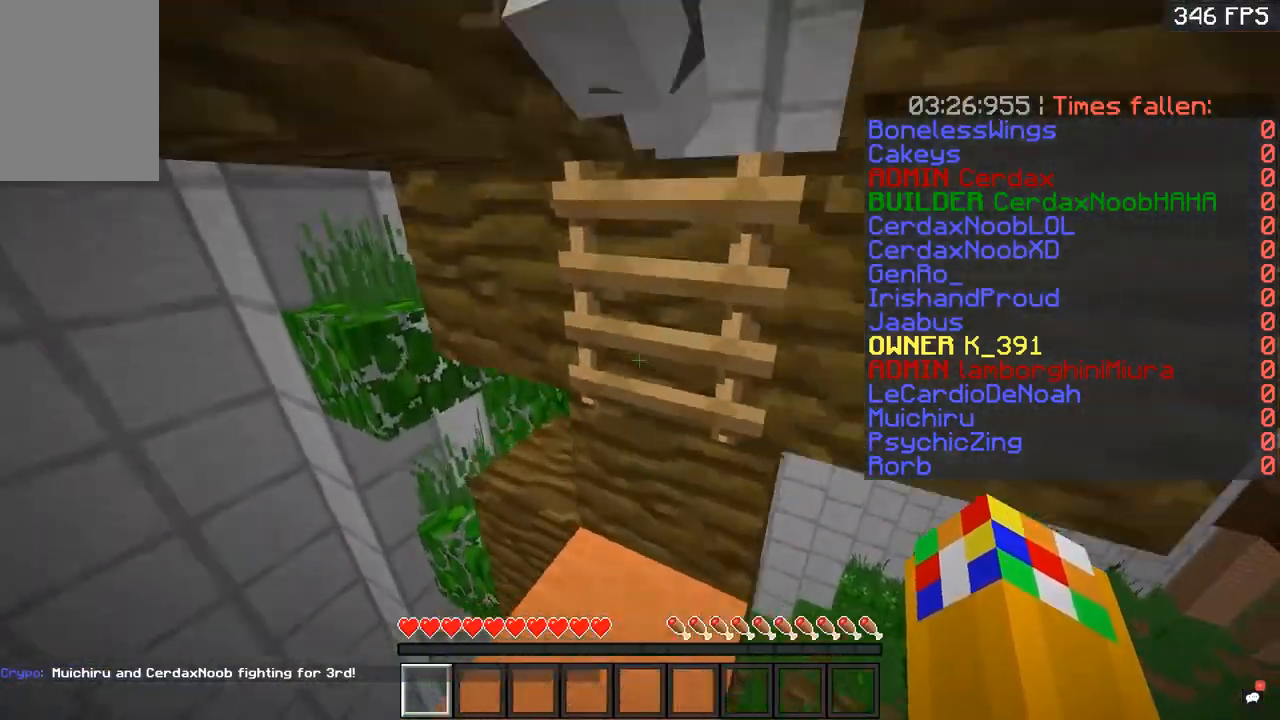
{"keys": ["w"], "mouse": [], "events": [[217, "space", "up"]]}
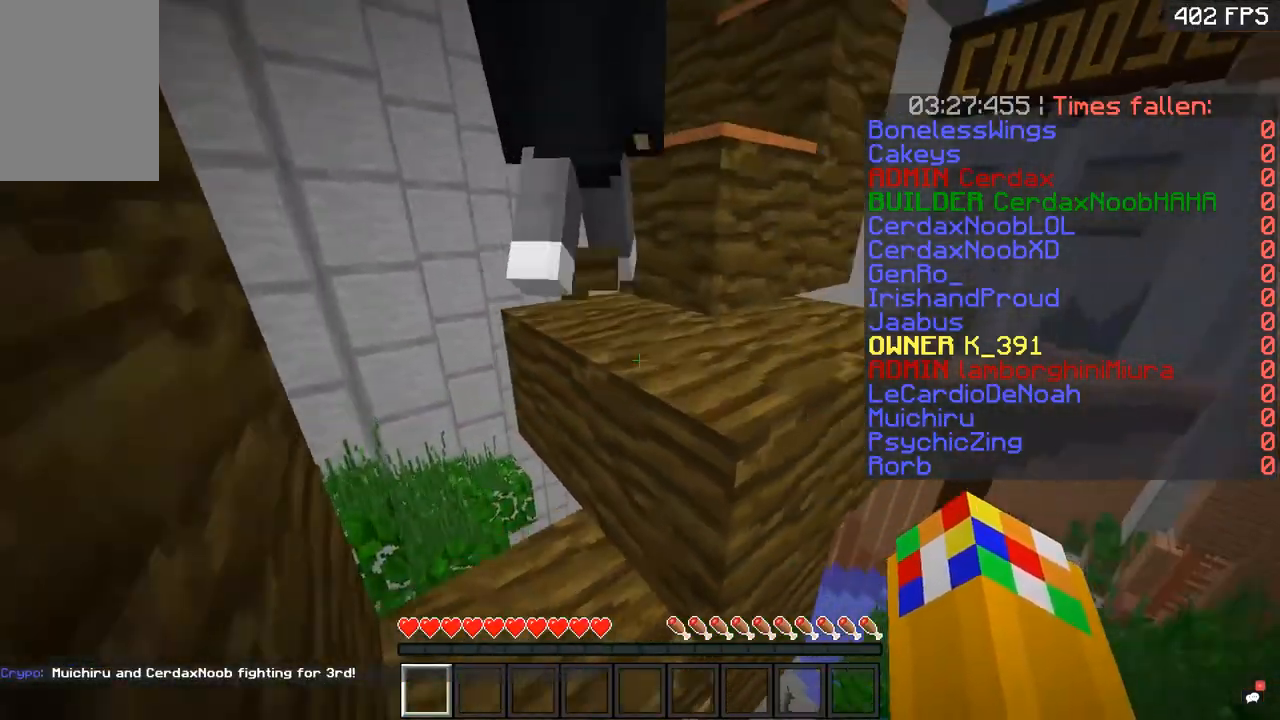
{"keys": ["w"], "mouse": [], "events": [[217, "space", "down"], [417, "space", "up"]]}
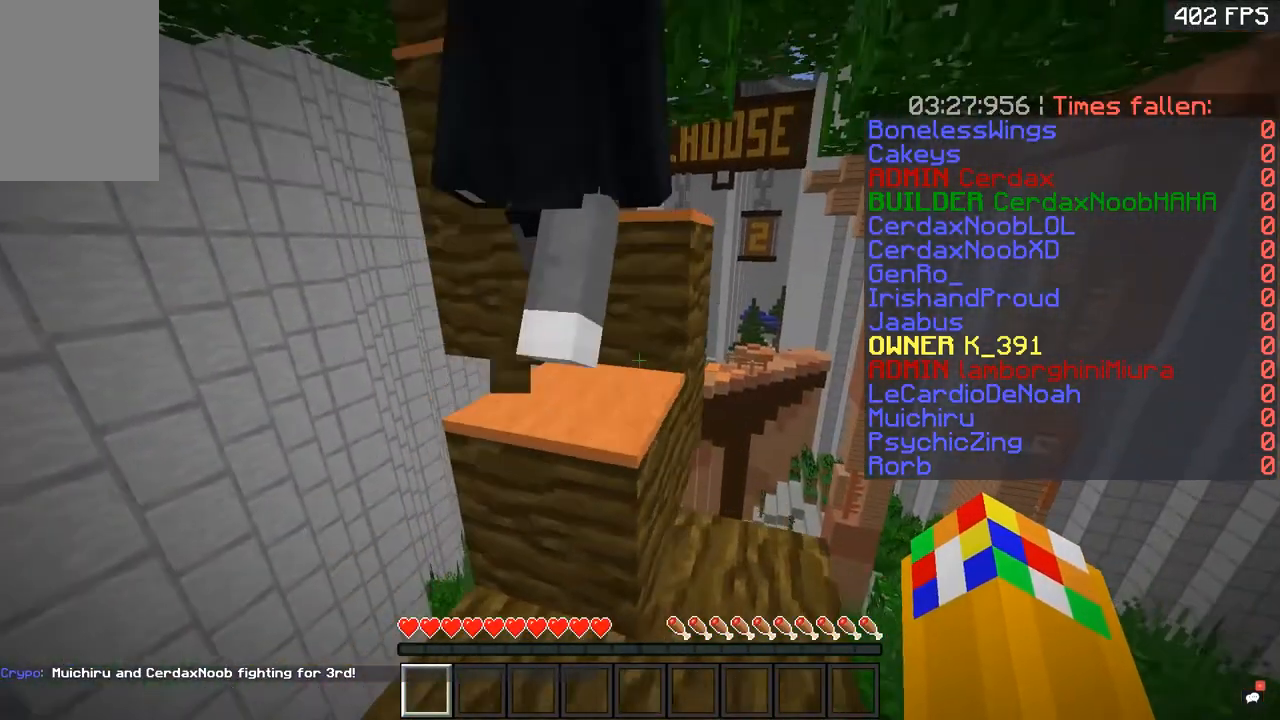
{"keys": ["w"], "mouse": [], "events": [[166, "space", "down"], [367, "space", "up"]]}
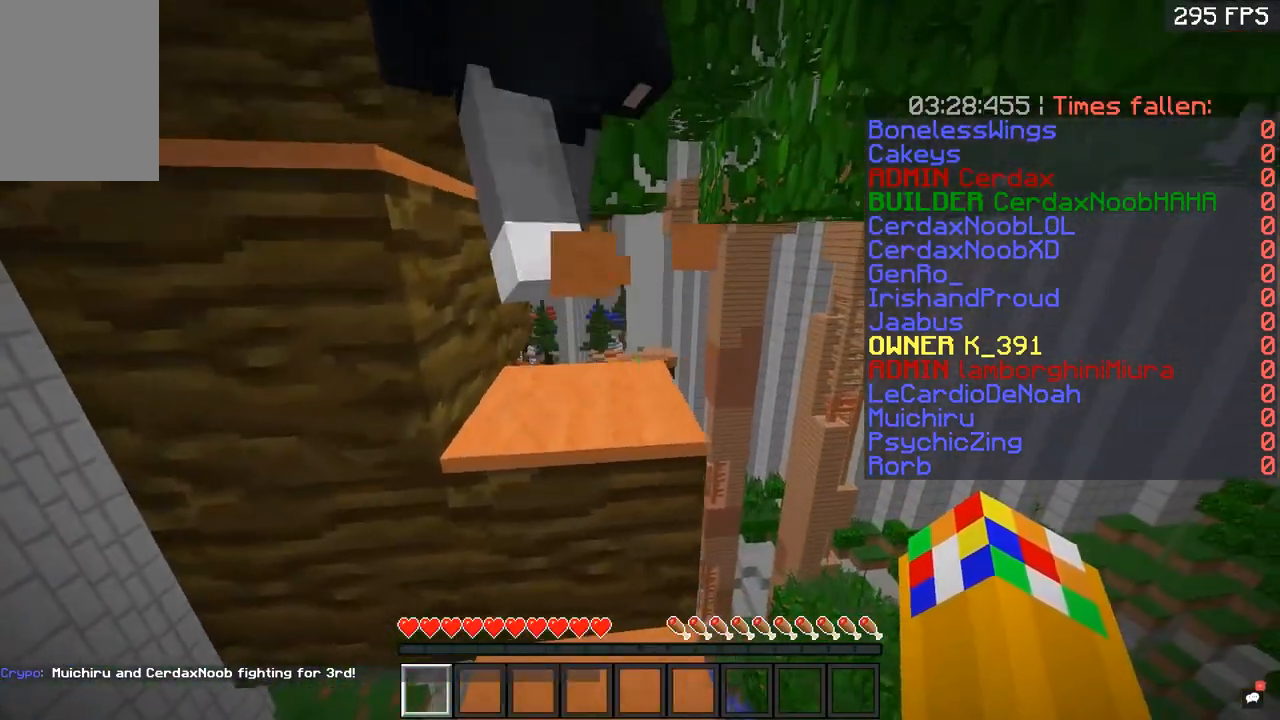
{"keys": ["space", "w"], "mouse": [], "events": [[167, "space", "down"], [384, "space", "up"], [501, "space", "down"]]}
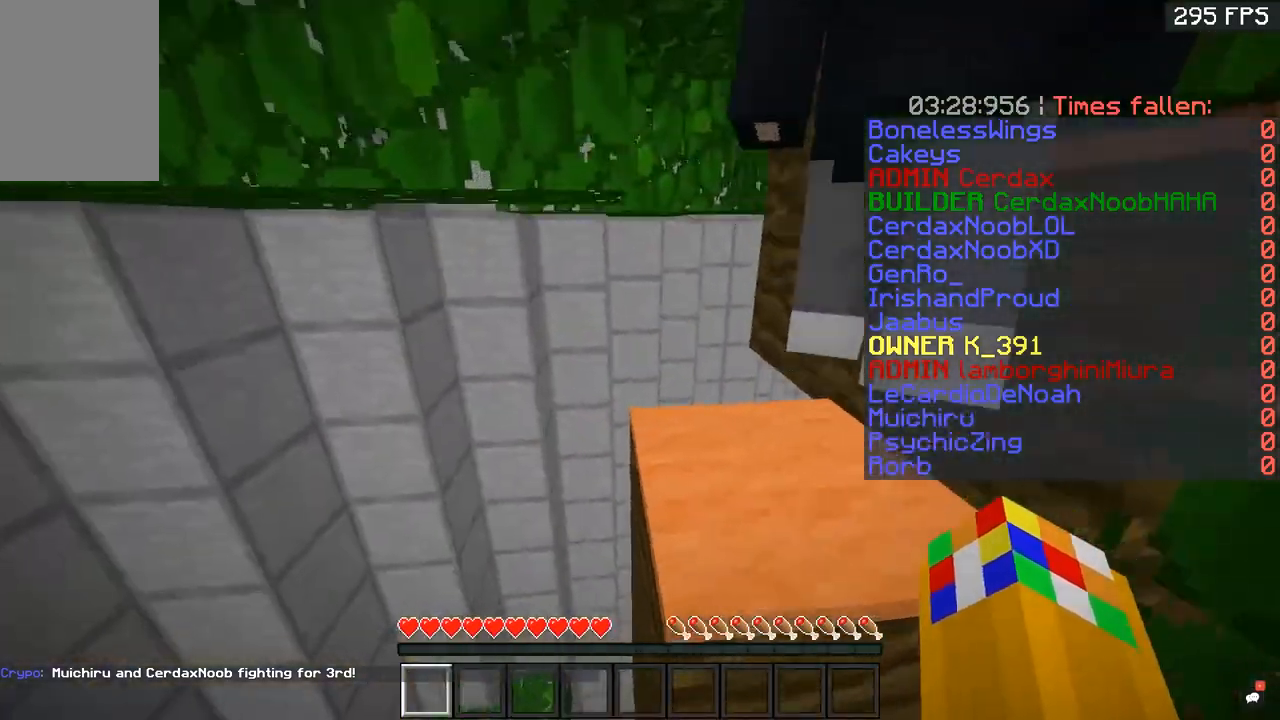
{"keys": ["w"], "mouse": [], "events": [[317, "space", "up"]]}
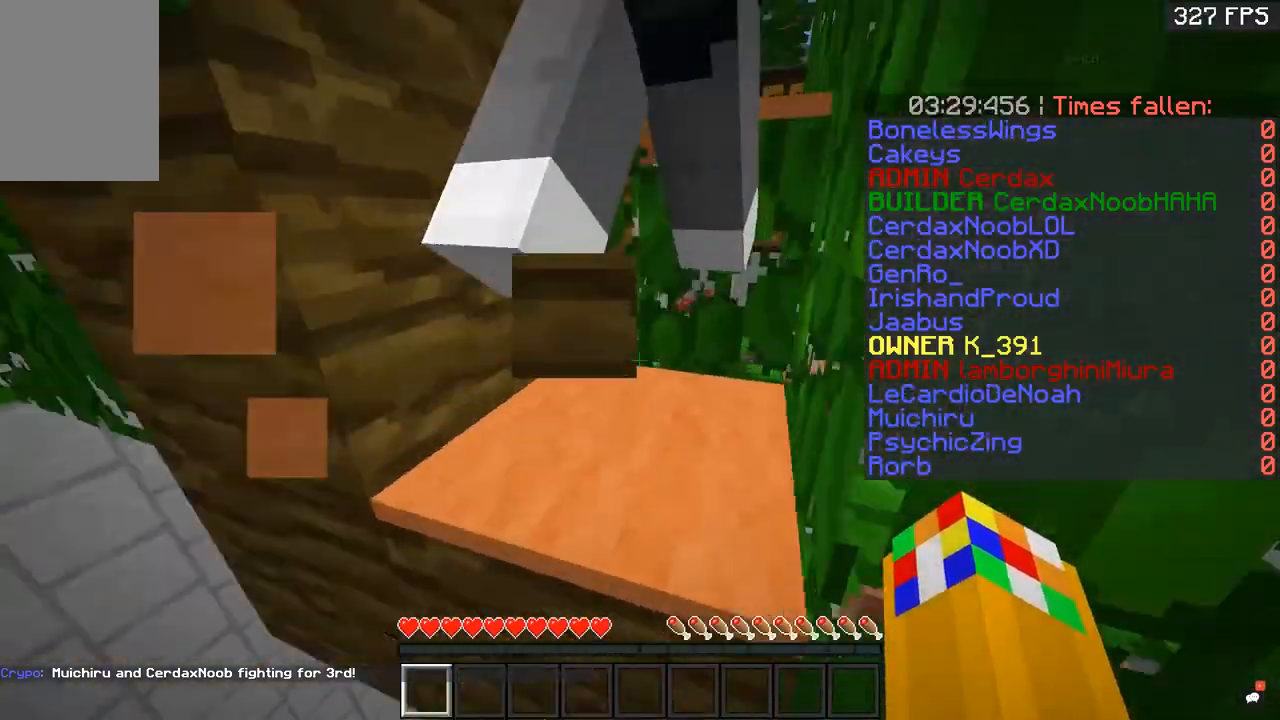
{"keys": ["w"], "mouse": [], "events": [[117, "space", "down"], [267, "space", "up"]]}
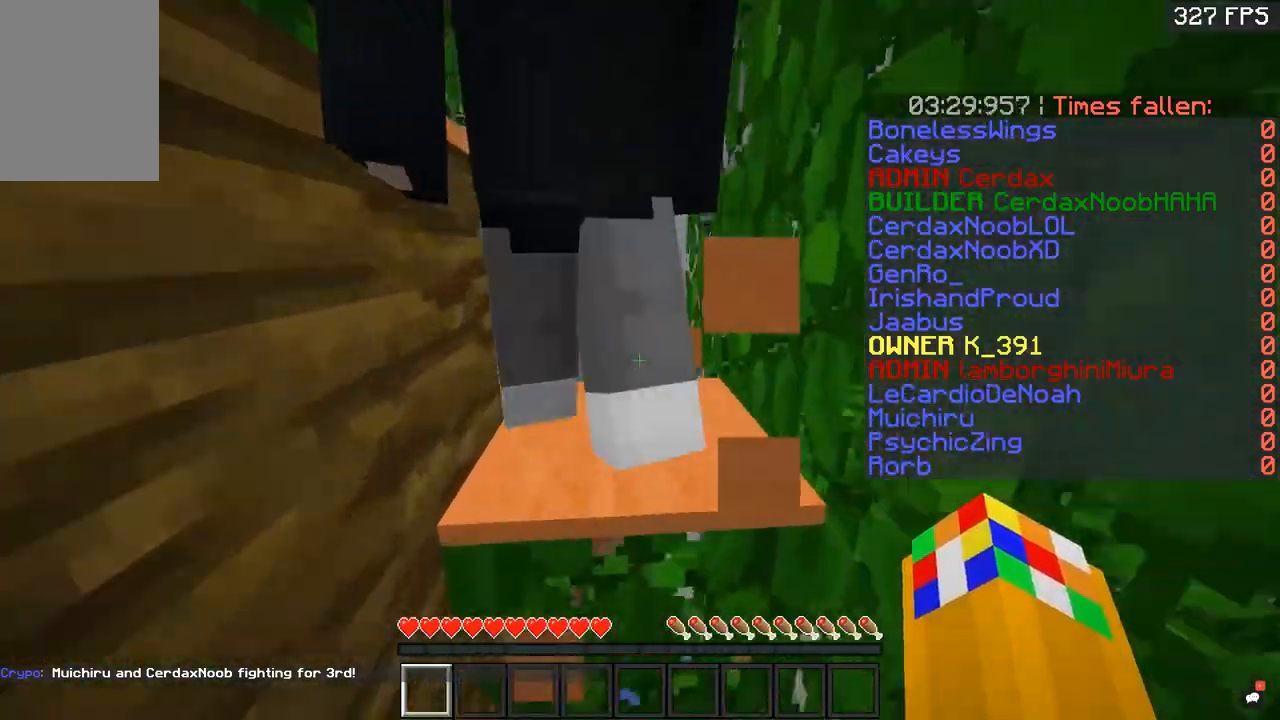
{"keys": ["space", "w"], "mouse": [], "events": [[66, "space", "down"], [267, "space", "up"], [500, "space", "down"]]}
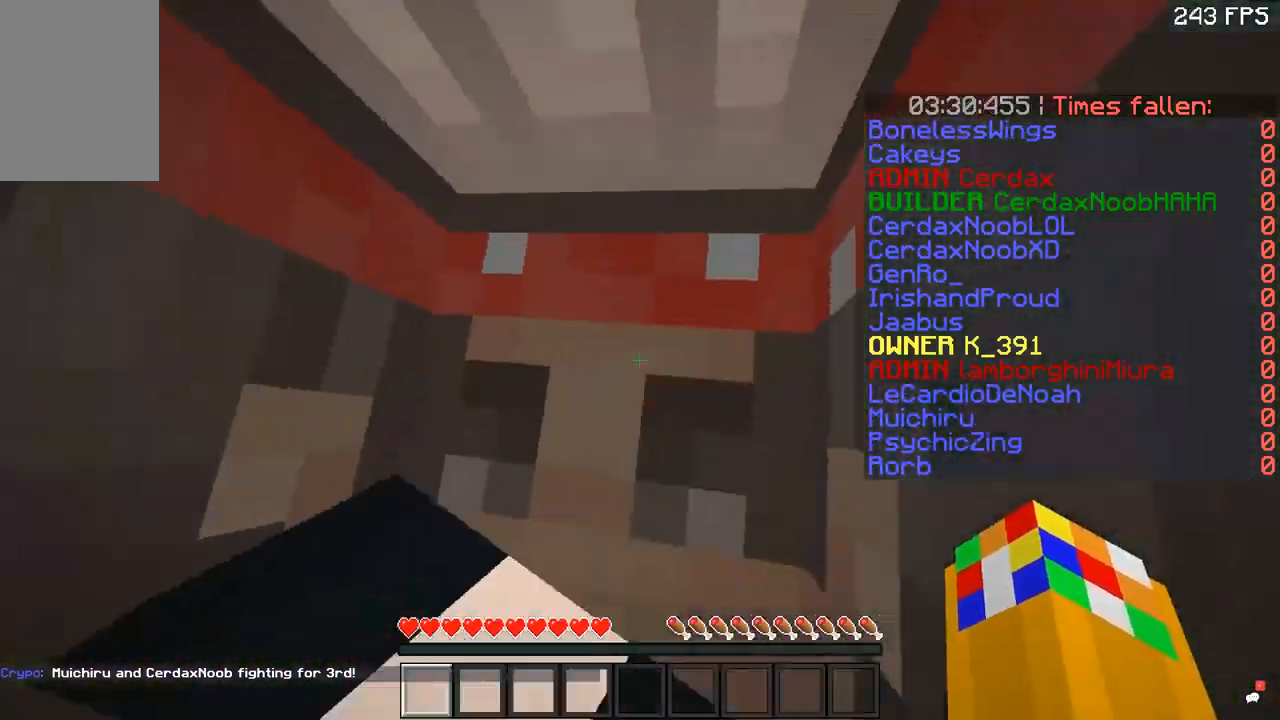
{"keys": ["space", "w"], "mouse": [], "events": [[150, "a", "down"], [267, "space", "up"], [350, "a", "up"], [451, "space", "down"]]}
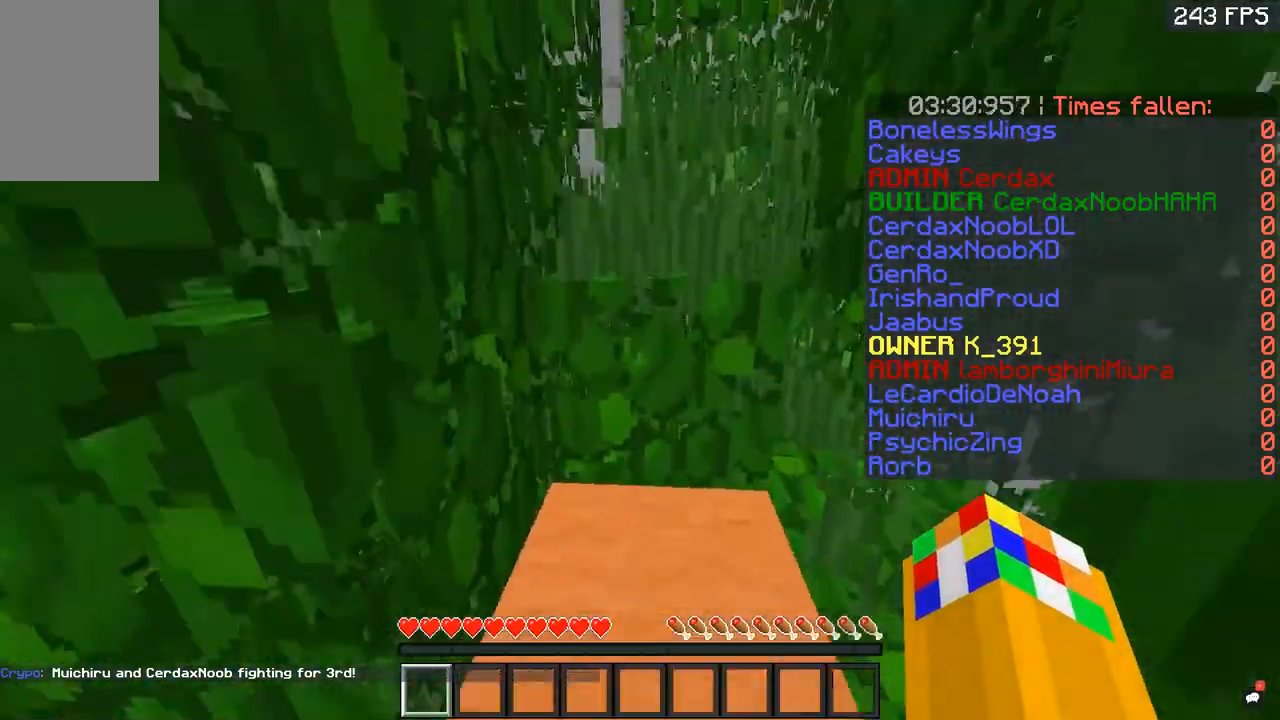
{"keys": ["space", "w"], "mouse": [], "events": [[267, "space", "up"], [350, "space", "down"]]}
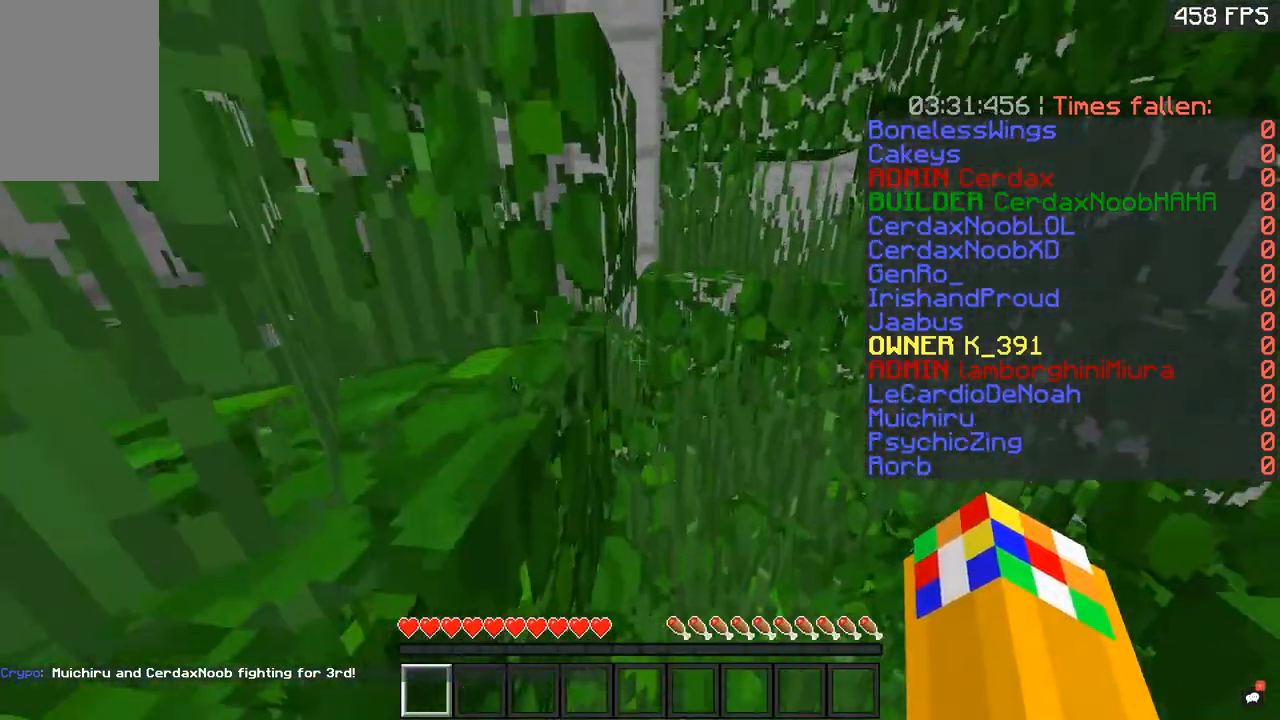
{"keys": ["space", "w"], "mouse": [], "events": [[167, "space", "up"], [250, "space", "down"]]}
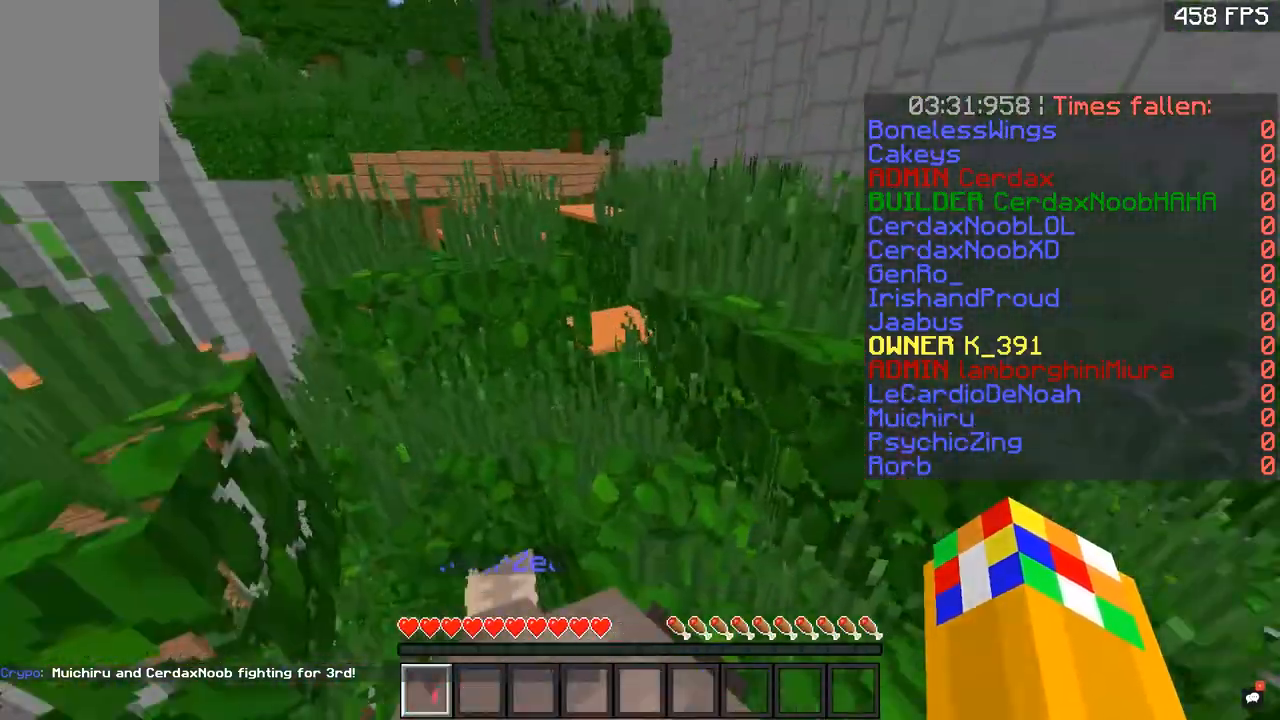
{"keys": ["w"], "mouse": [], "events": [[50, "space", "up"], [350, "space", "down"], [500, "space", "up"]]}
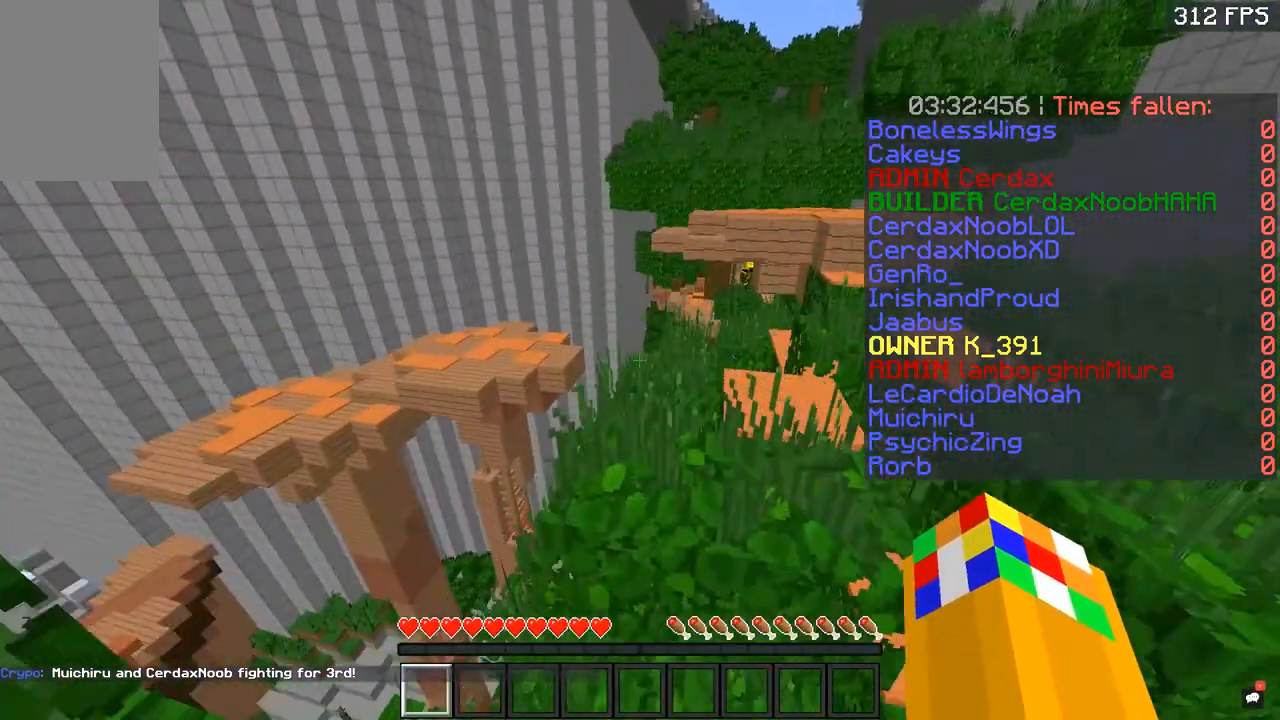
{"keys": ["w"], "mouse": [], "events": [[184, "space", "down"], [501, "space", "up"]]}
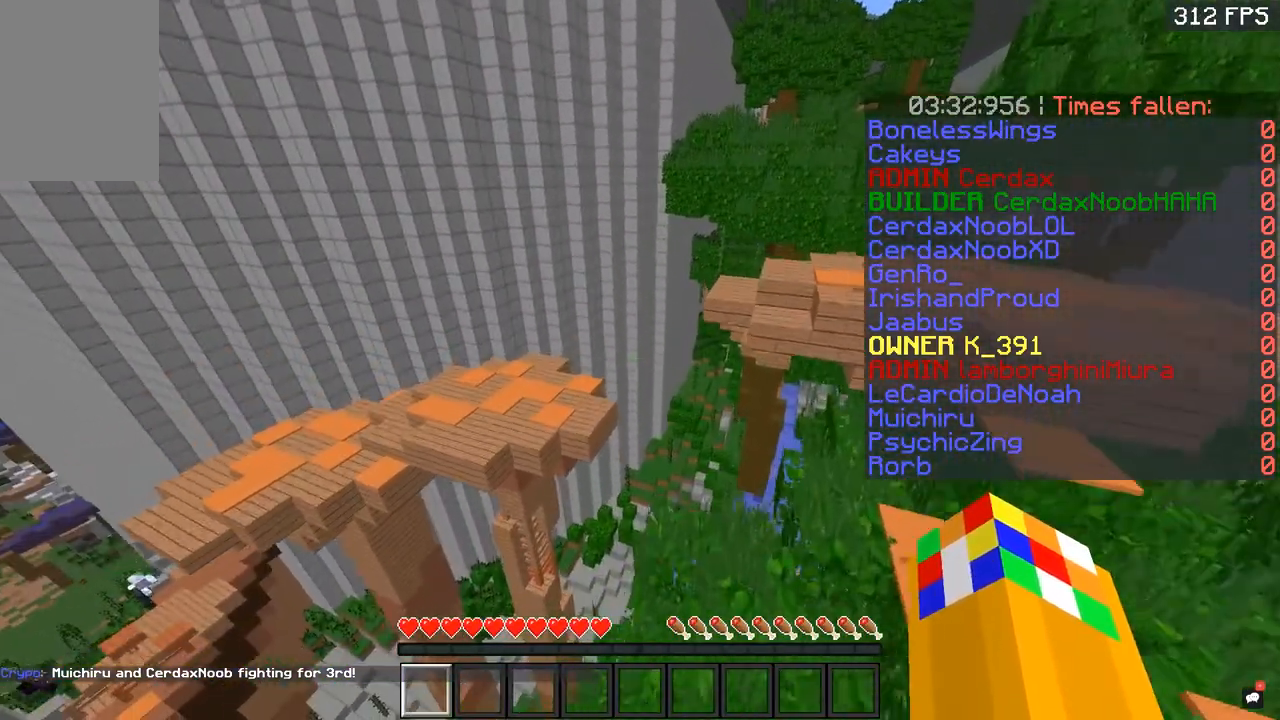
{"keys": ["space", "w"], "mouse": [], "events": [[400, "space", "down"]]}
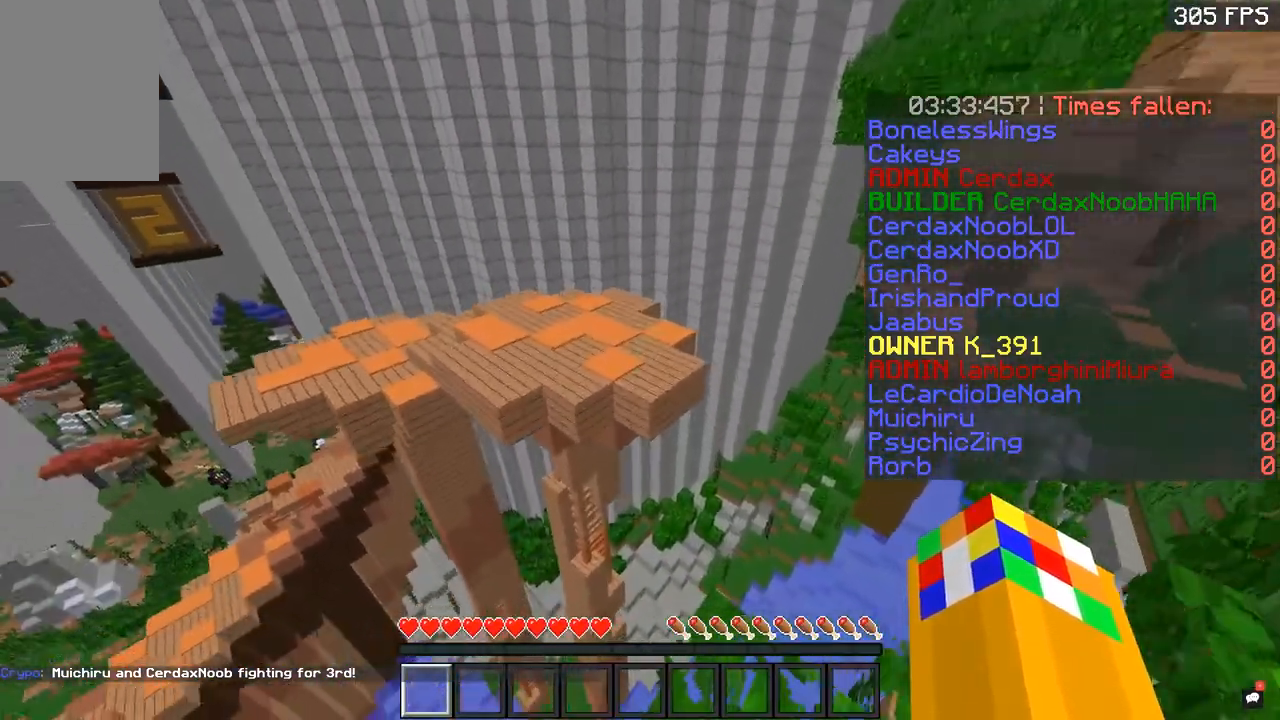
{"keys": ["w"], "mouse": [], "events": [[300, "space", "up"]]}